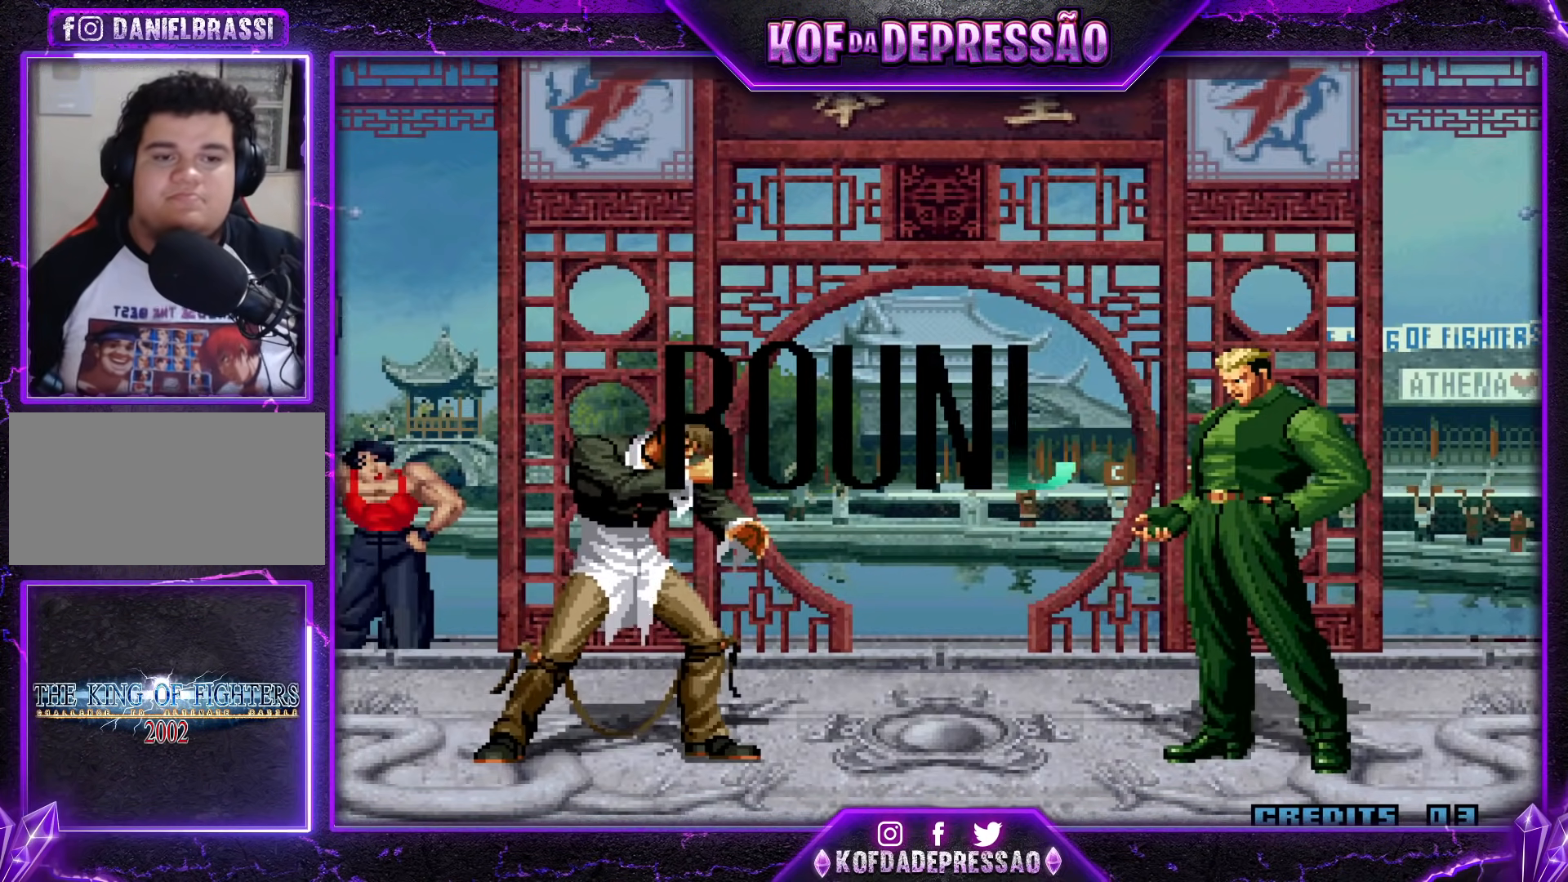
Gameplay with a controller (arcade stick); each line is a JSON object with the inputs held at the frame after it. "events" lists button and stick changes between this image and that frame as [ms after this image, input, new state], when the widget could be followed in between. Not read: L3 R3 left_stick other_buttons.
{"buttons": [], "events": [[183, "TRIANGLE", "down"], [200, "CIRCLE", "down"], [200, "CROSS", "down"], [200, "R1", "down"], [200, "SQUARE", "down"], [233, "CROSS", "up"], [233, "R1", "up"], [233, "SQUARE", "up"], [250, "CIRCLE", "up"], [250, "TRIANGLE", "up"], [317, "SQUARE", "down"], [317, "TRIANGLE", "down"], [333, "CROSS", "down"], [384, "CROSS", "up"], [384, "SQUARE", "up"], [384, "TRIANGLE", "up"]]}
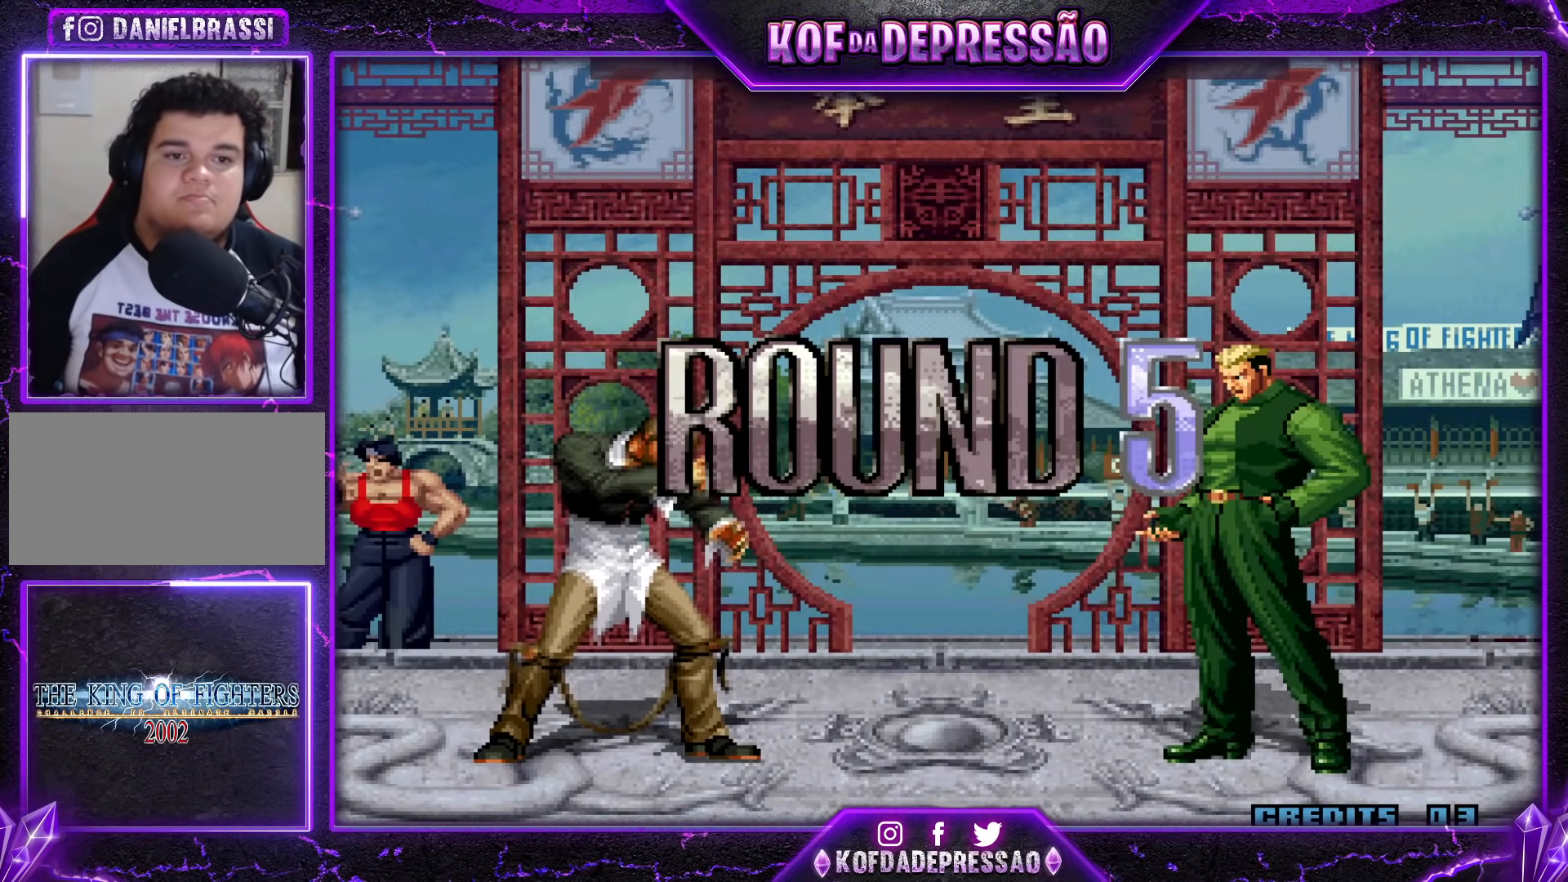
{"buttons": ["CROSS", "SQUARE", "TRIANGLE", "R1"], "events": [[17, "CROSS", "down"], [17, "R1", "down"], [17, "SQUARE", "down"], [17, "TRIANGLE", "down"], [67, "R1", "up"], [67, "SQUARE", "up"], [67, "TRIANGLE", "up"], [84, "CROSS", "up"], [167, "TRIANGLE", "down"], [184, "R1", "down"], [184, "SQUARE", "down"], [217, "R1", "up"], [234, "CROSS", "down"], [267, "SQUARE", "up"], [267, "TRIANGLE", "up"], [334, "CROSS", "up"], [334, "R1", "down"], [334, "SQUARE", "down"], [334, "TRIANGLE", "down"], [401, "CROSS", "down"]]}
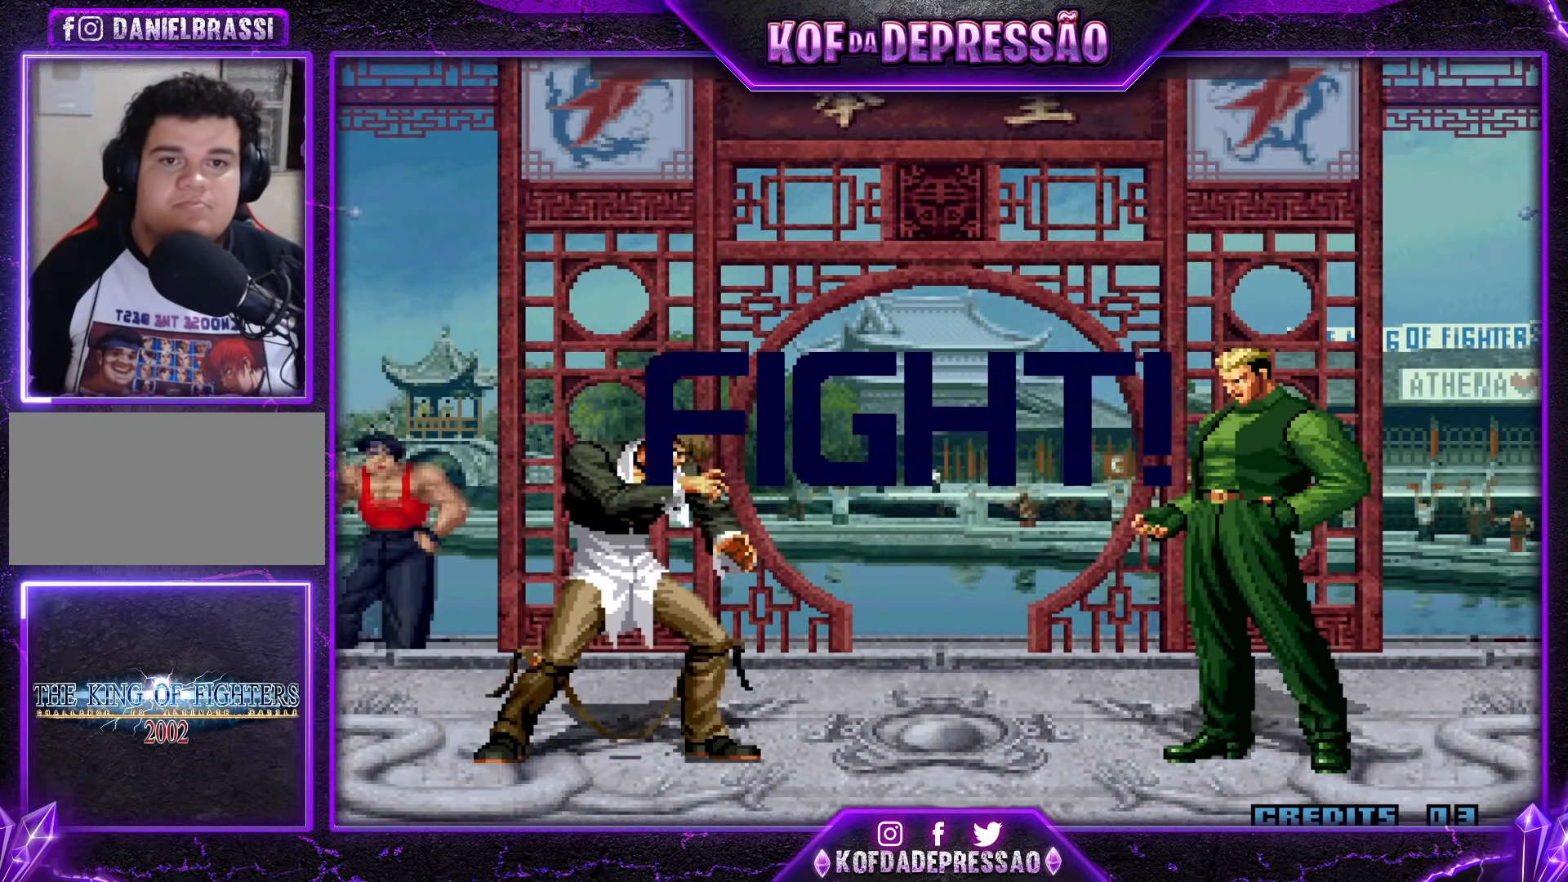
{"buttons": [], "events": [[350, "TRIANGLE", "up"], [367, "CROSS", "up"], [367, "R1", "up"], [384, "SQUARE", "up"]]}
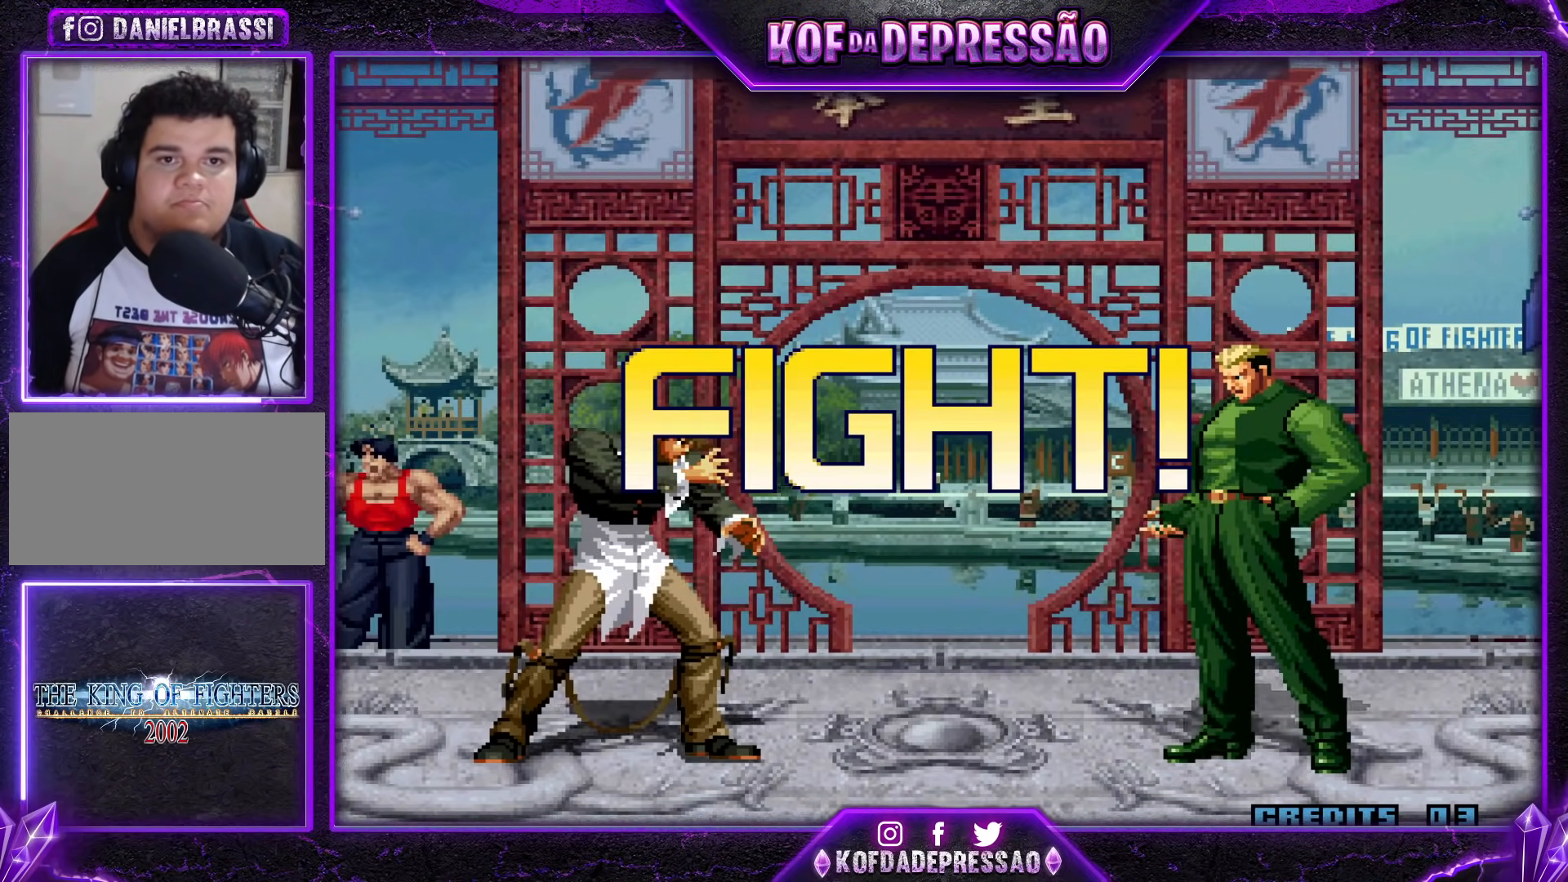
{"buttons": [], "events": []}
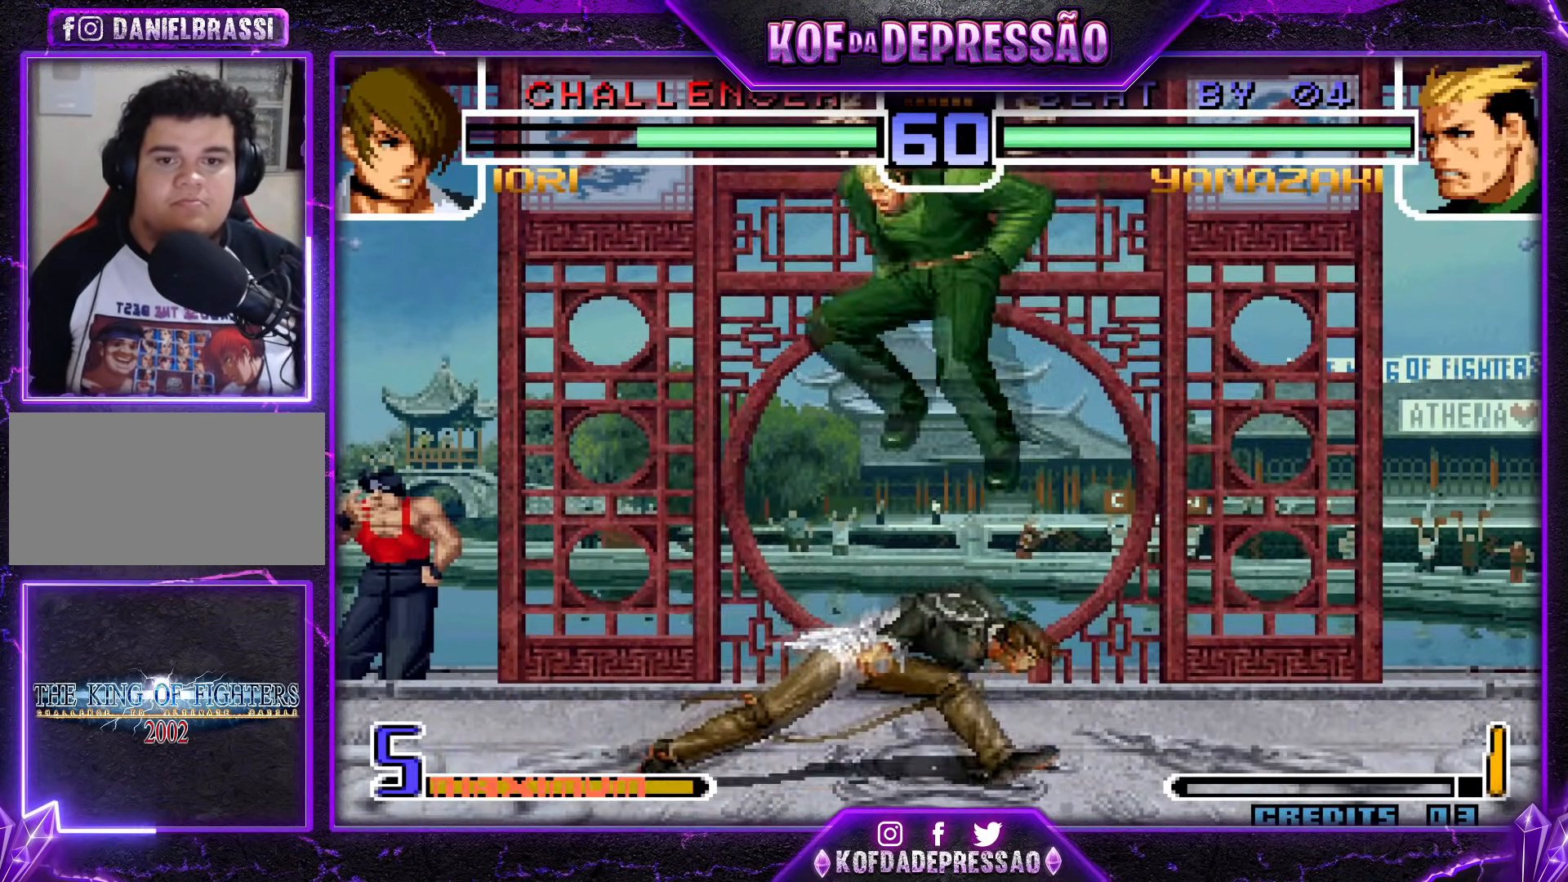
{"buttons": [], "events": [[33, "TRIANGLE", "down"], [167, "TRIANGLE", "up"], [267, "SQUARE", "down"], [267, "TRIANGLE", "down"], [350, "SQUARE", "up"], [367, "TRIANGLE", "up"]]}
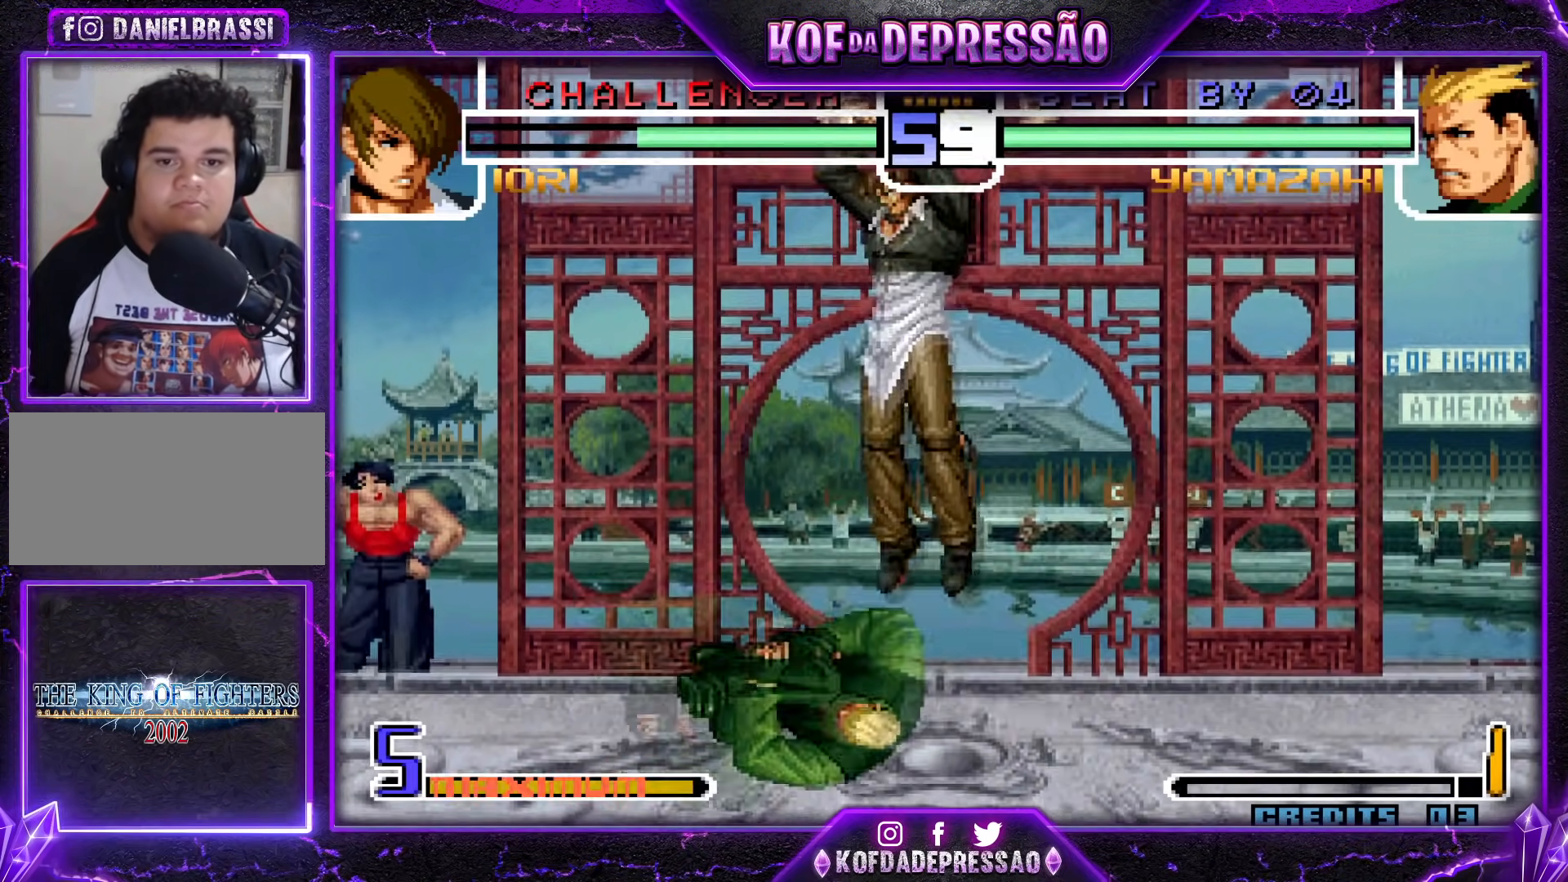
{"buttons": [], "events": []}
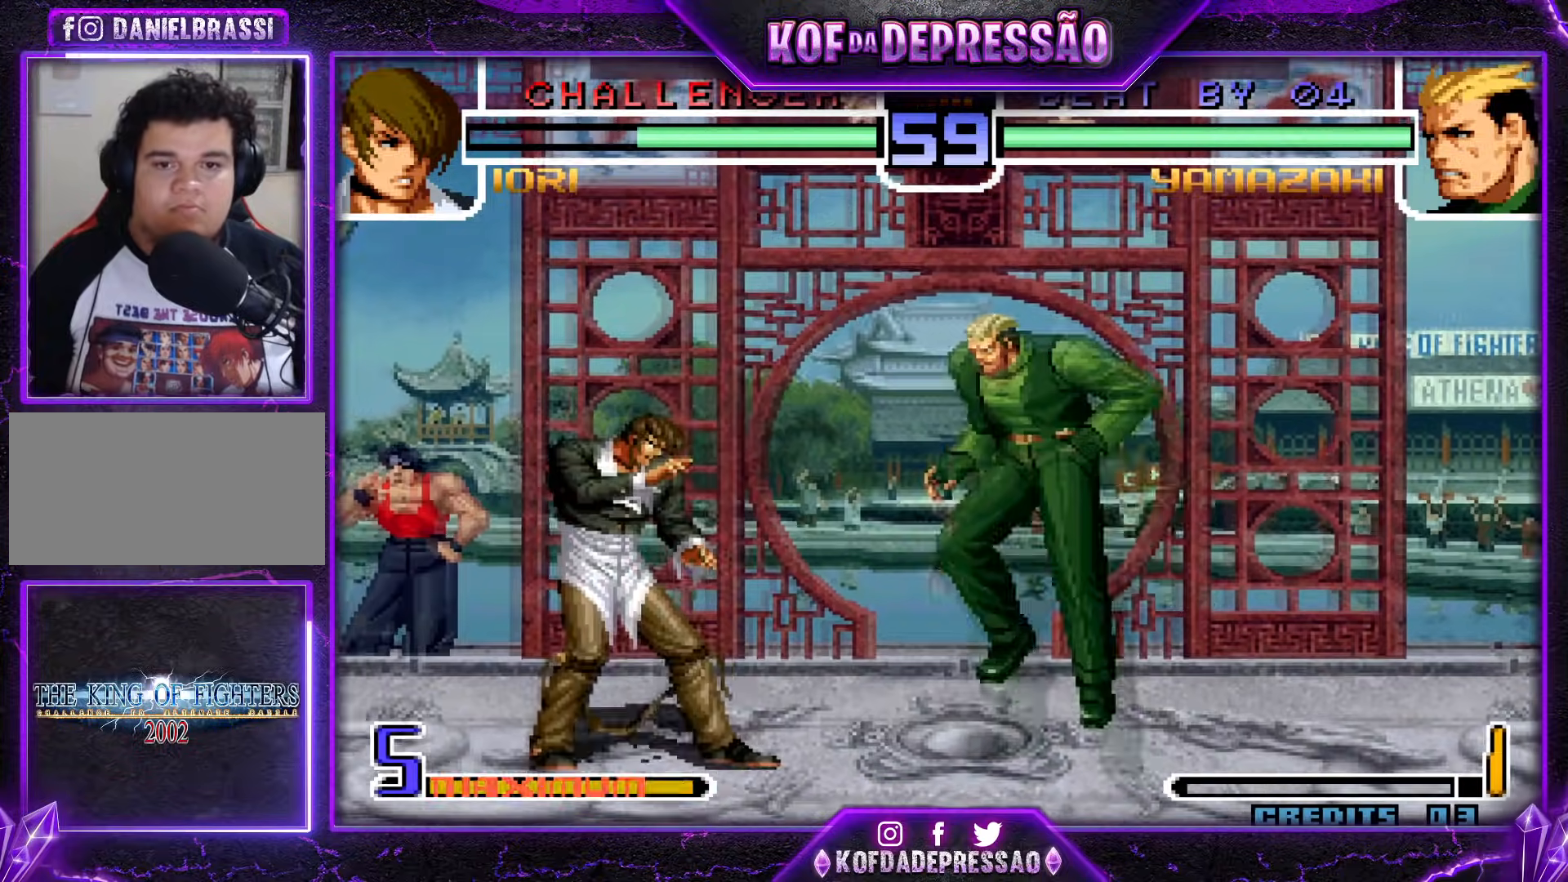
{"buttons": [], "events": [[183, "CROSS", "down"], [300, "CROSS", "up"]]}
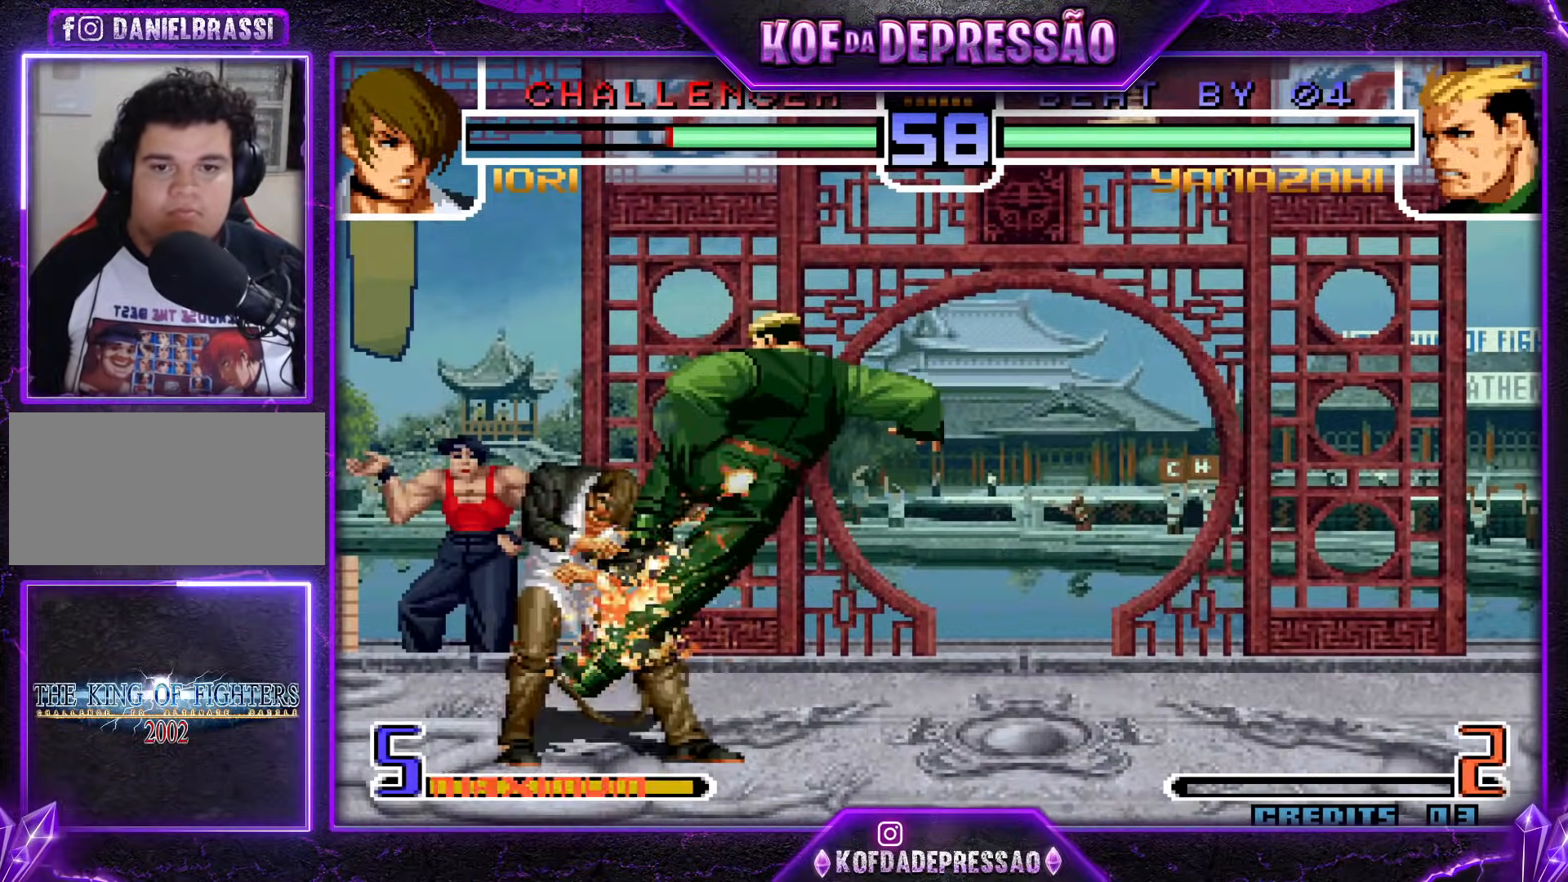
{"buttons": [], "events": [[251, "CROSS", "down"], [334, "CROSS", "up"]]}
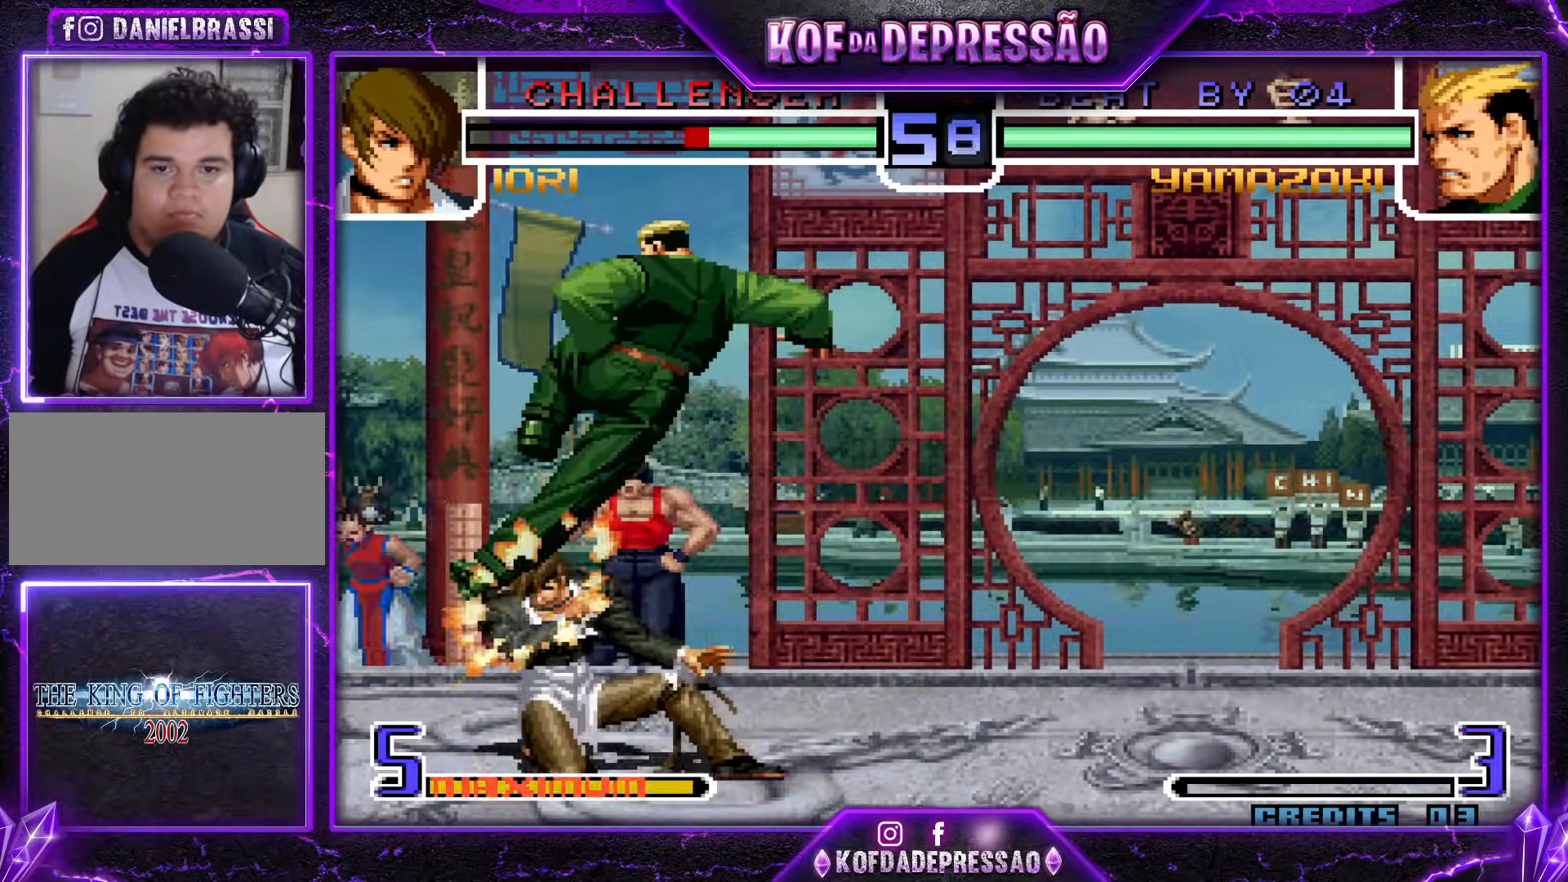
{"buttons": [], "events": [[250, "SQUARE", "down"], [317, "SQUARE", "up"]]}
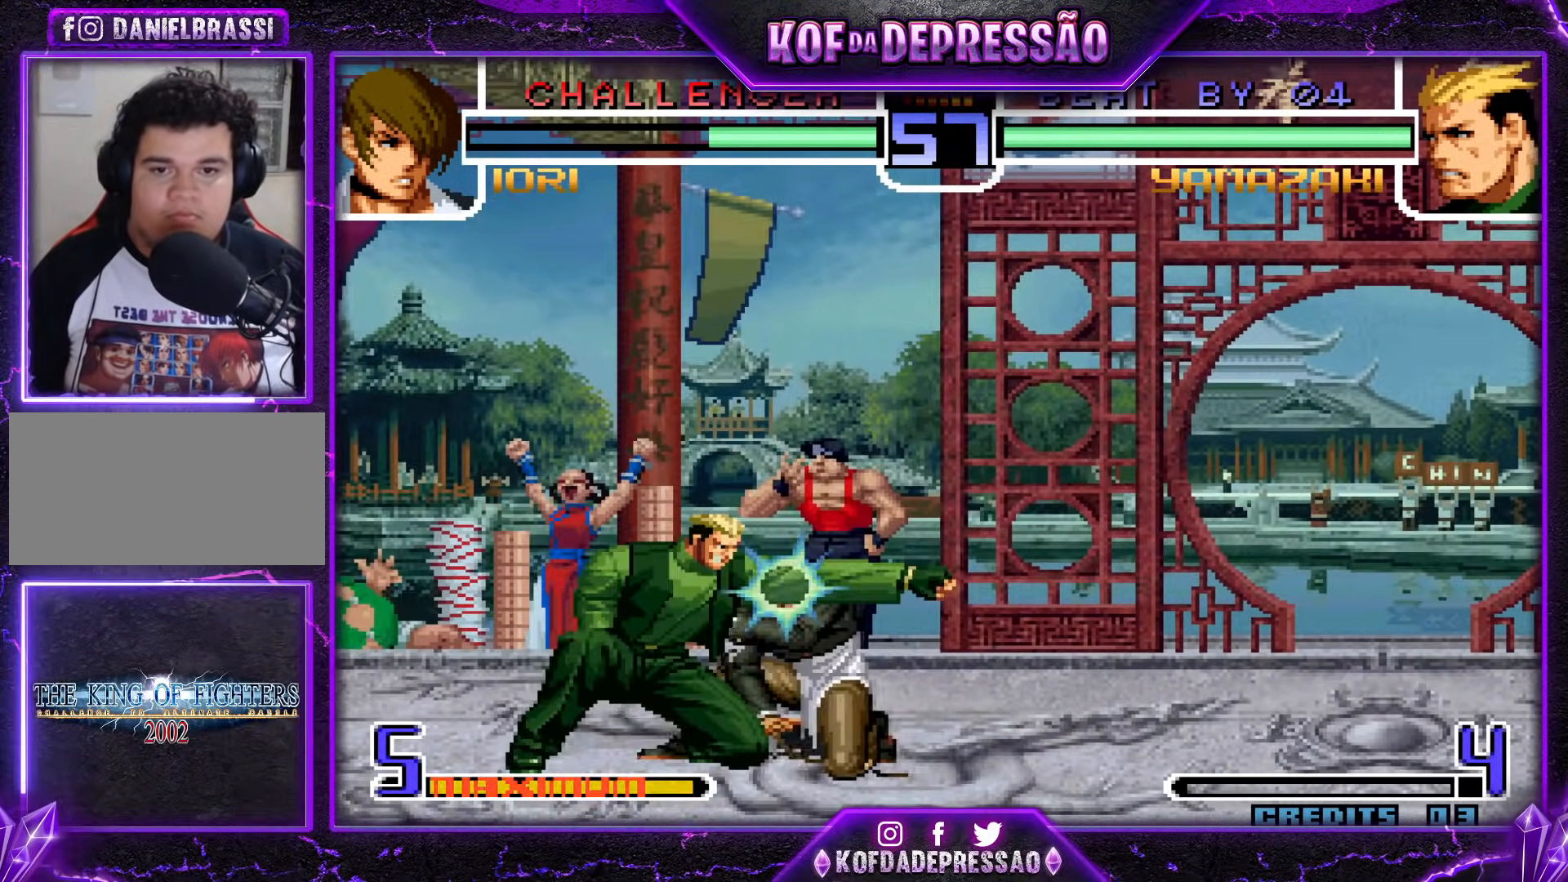
{"buttons": [], "events": [[34, "SQUARE", "down"], [84, "SQUARE", "up"], [284, "SQUARE", "down"], [351, "SQUARE", "up"]]}
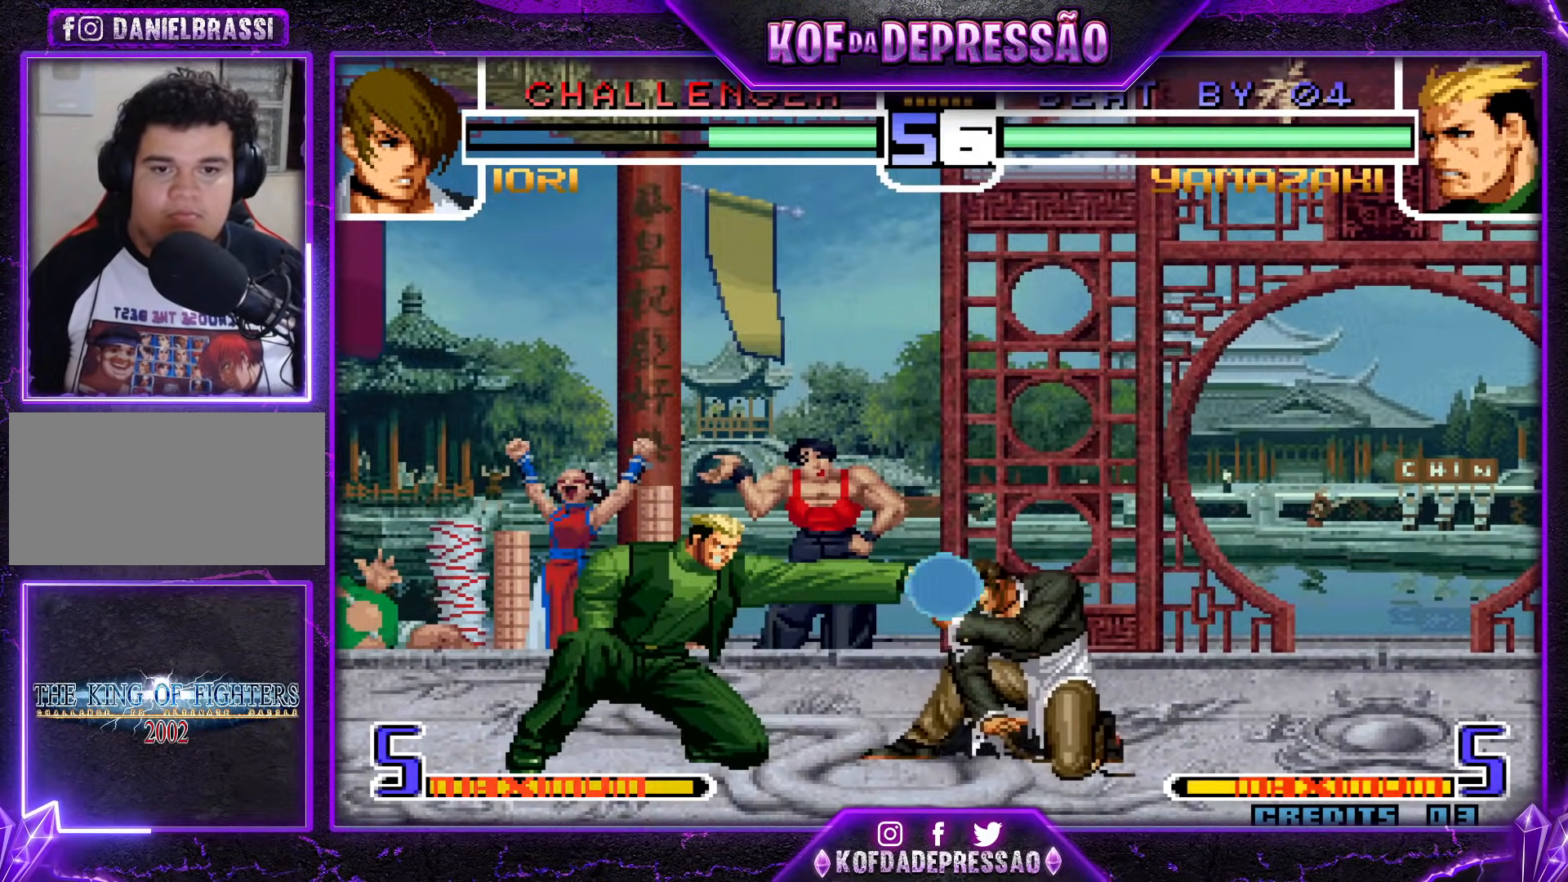
{"buttons": [], "events": [[317, "CROSS", "down"], [317, "R1", "down"], [384, "CROSS", "up"], [384, "R1", "up"]]}
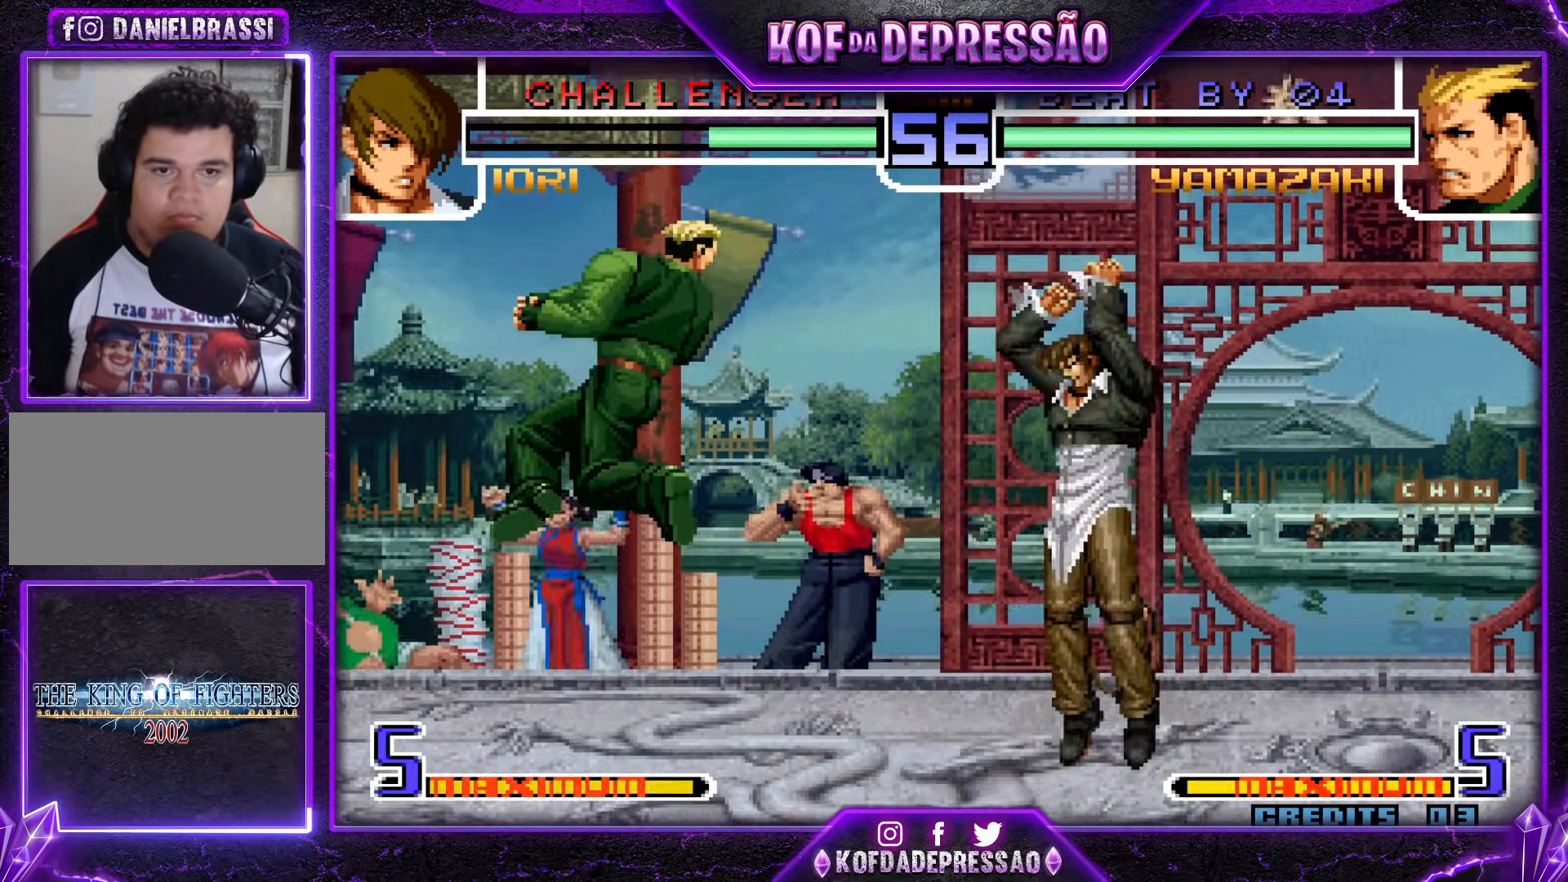
{"buttons": [], "events": [[334, "CROSS", "down"], [384, "CROSS", "up"]]}
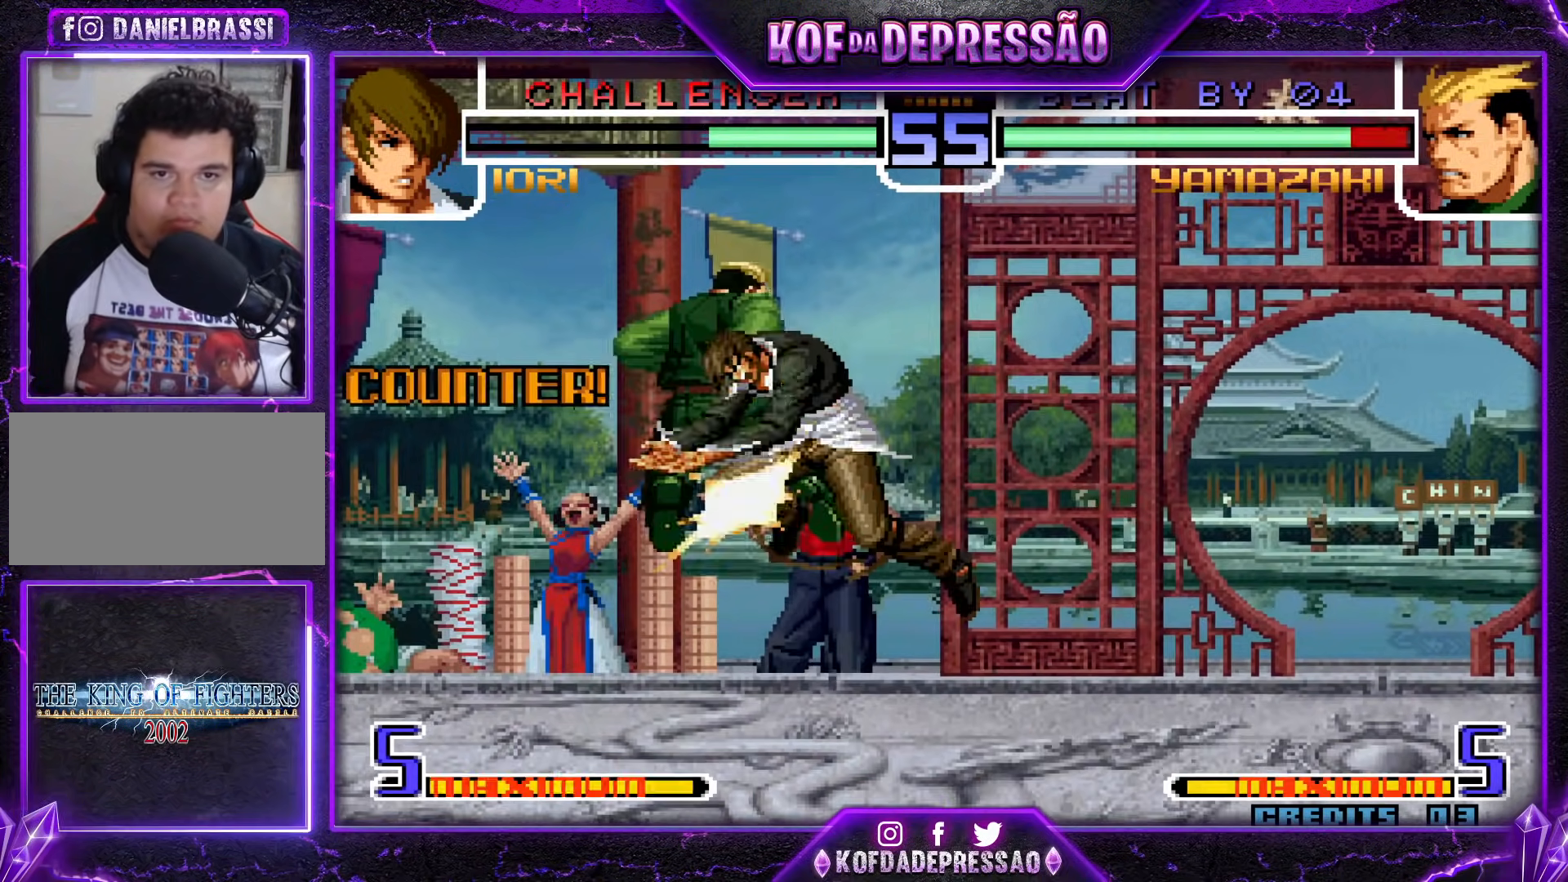
{"buttons": [], "events": []}
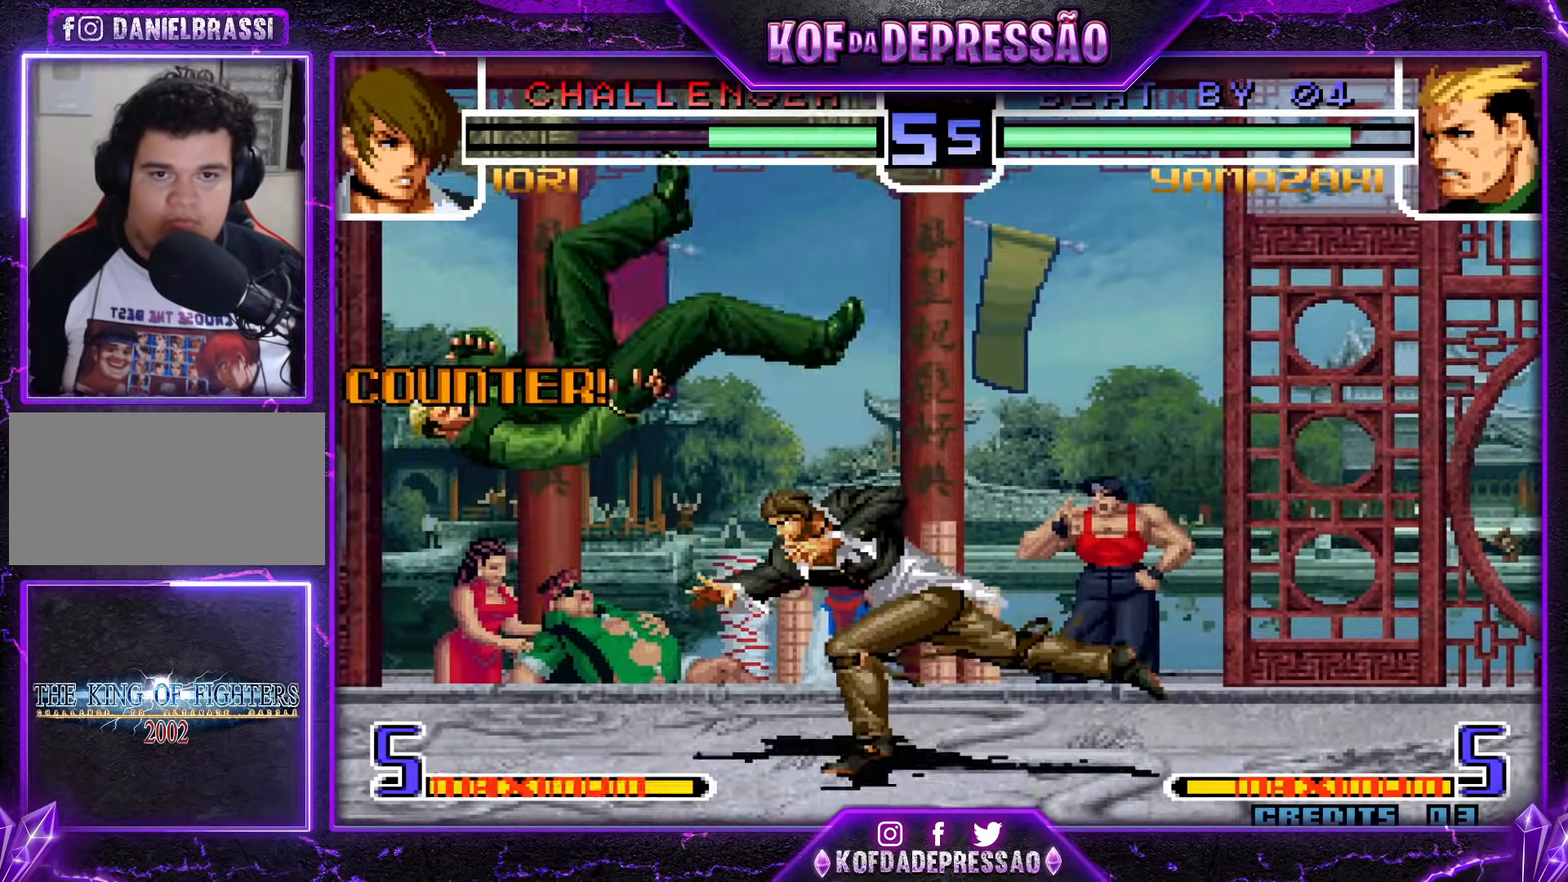
{"buttons": [], "events": [[217, "SQUARE", "down"], [217, "TRIANGLE", "down"], [284, "SQUARE", "up"], [301, "TRIANGLE", "up"]]}
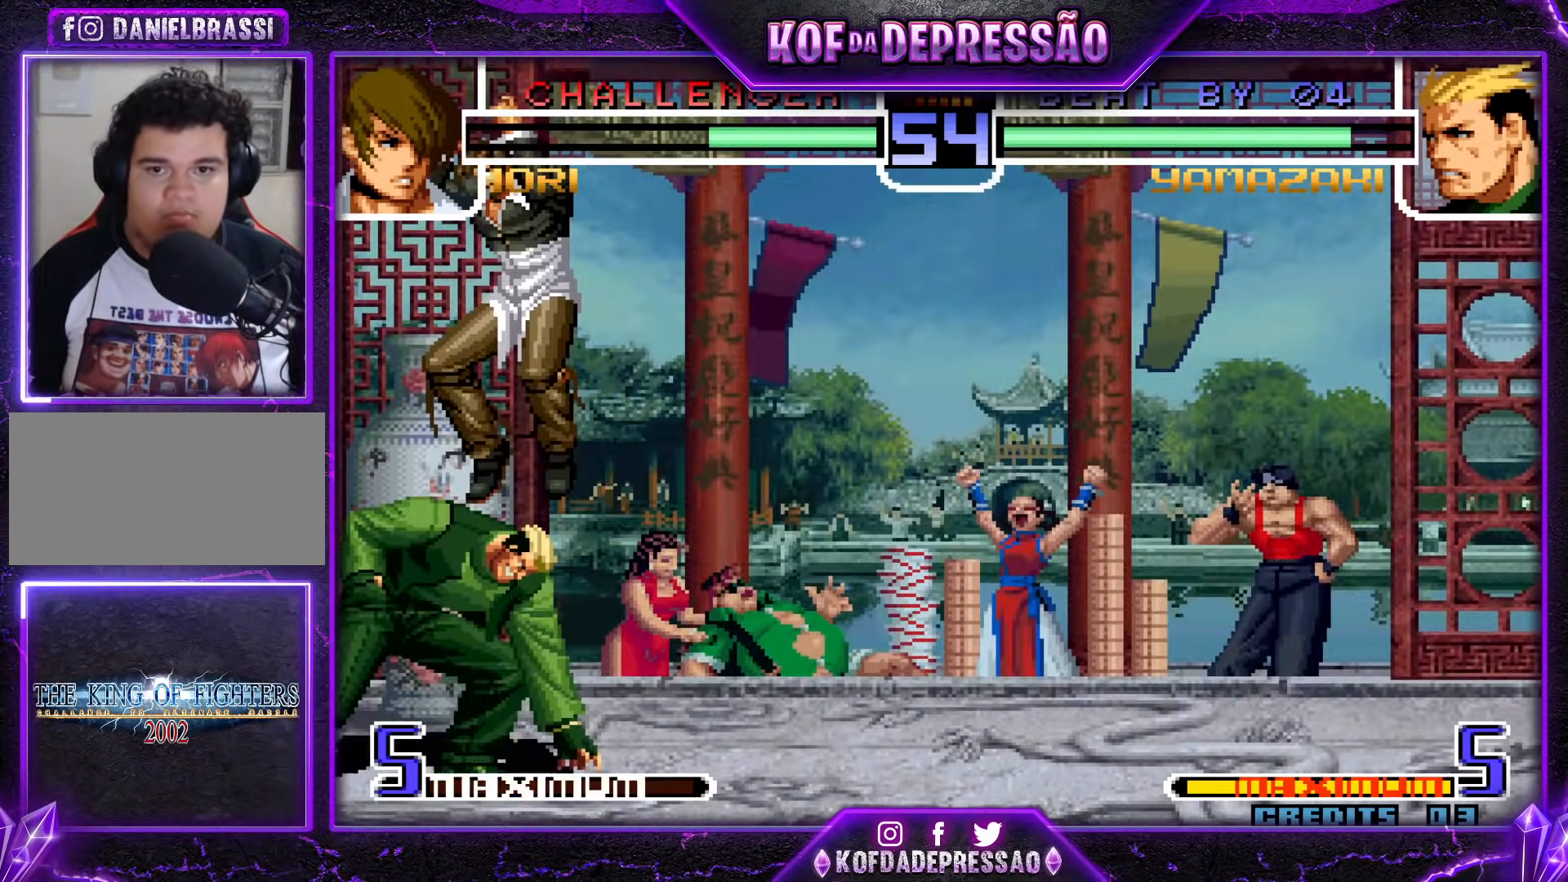
{"buttons": [], "events": [[117, "R1", "down"], [150, "R1", "up"], [184, "R1", "down"], [250, "R1", "up"], [267, "R1", "down"], [350, "R1", "up"]]}
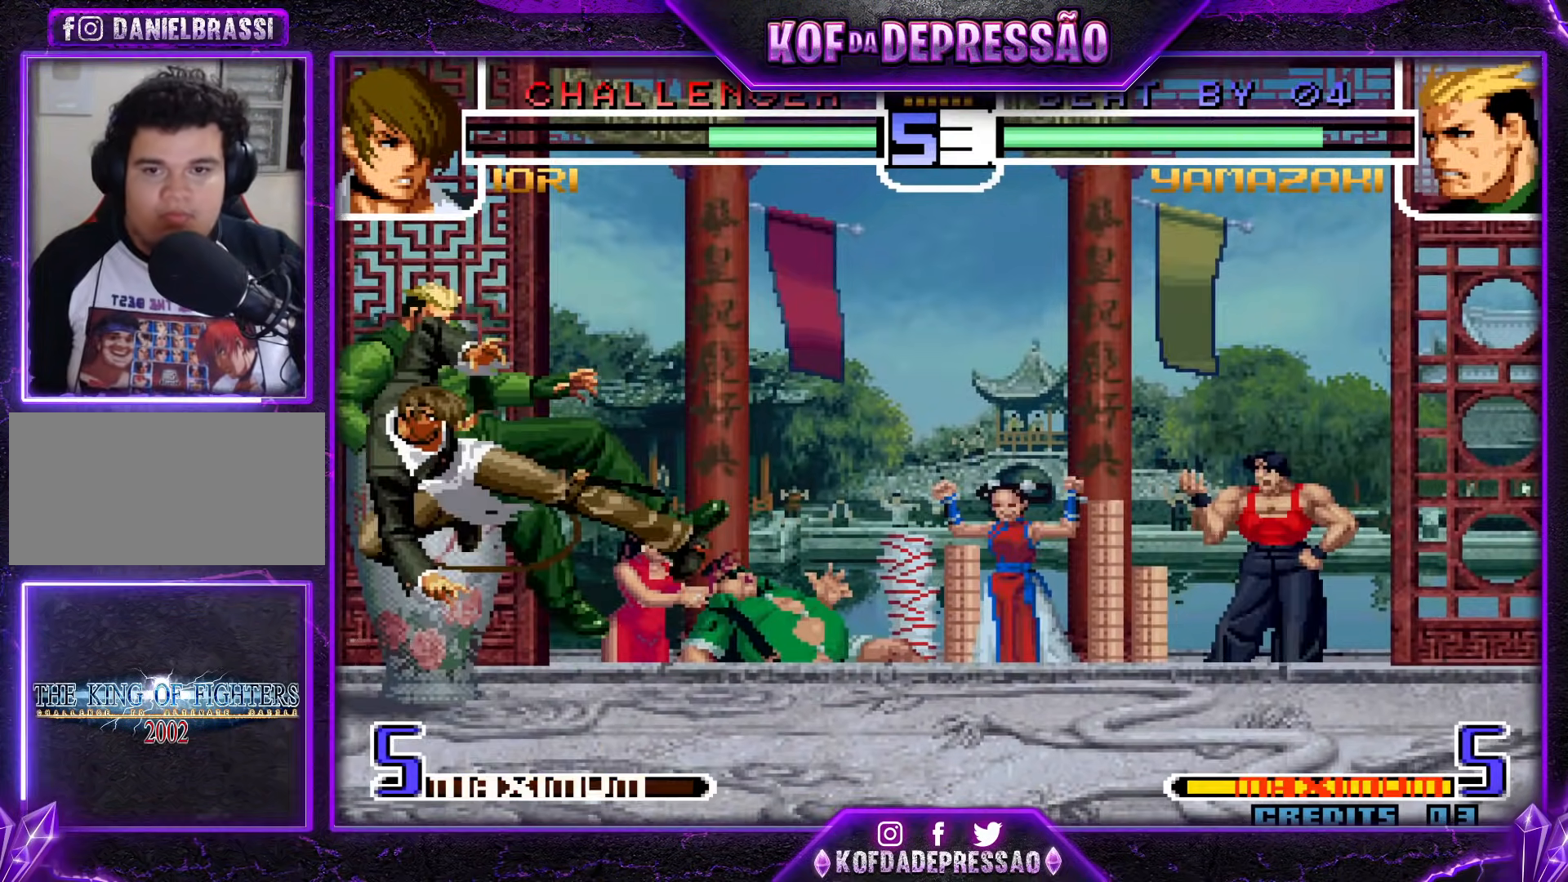
{"buttons": [], "events": [[400, "SQUARE", "down"], [400, "TRIANGLE", "down"], [467, "SQUARE", "up"], [483, "TRIANGLE", "up"]]}
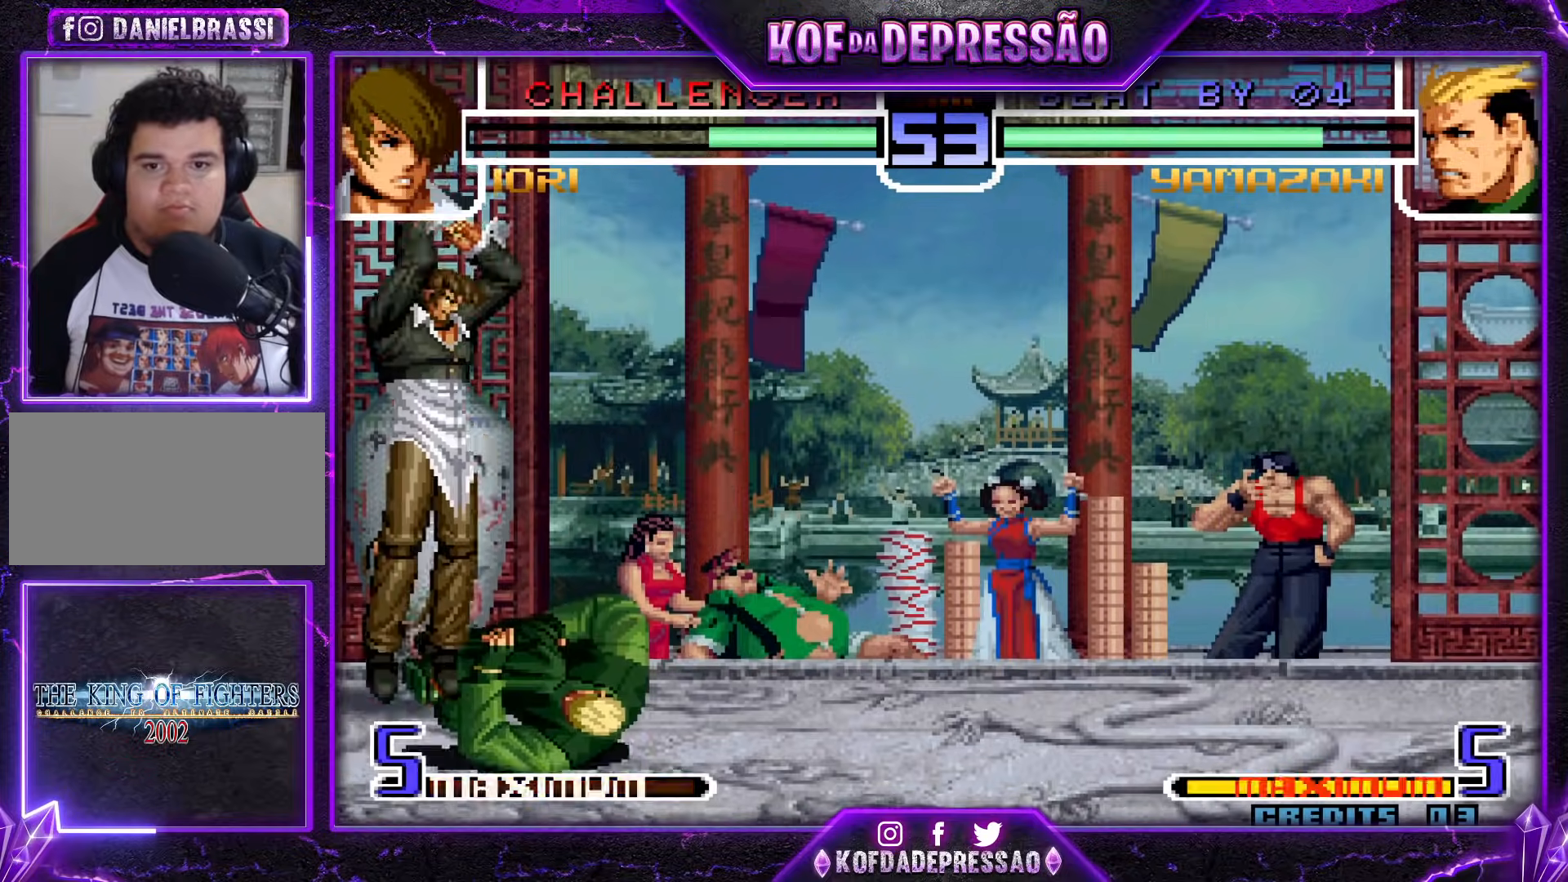
{"buttons": [], "events": [[300, "R1", "down"], [334, "R1", "up"], [367, "R1", "down"], [484, "R1", "up"]]}
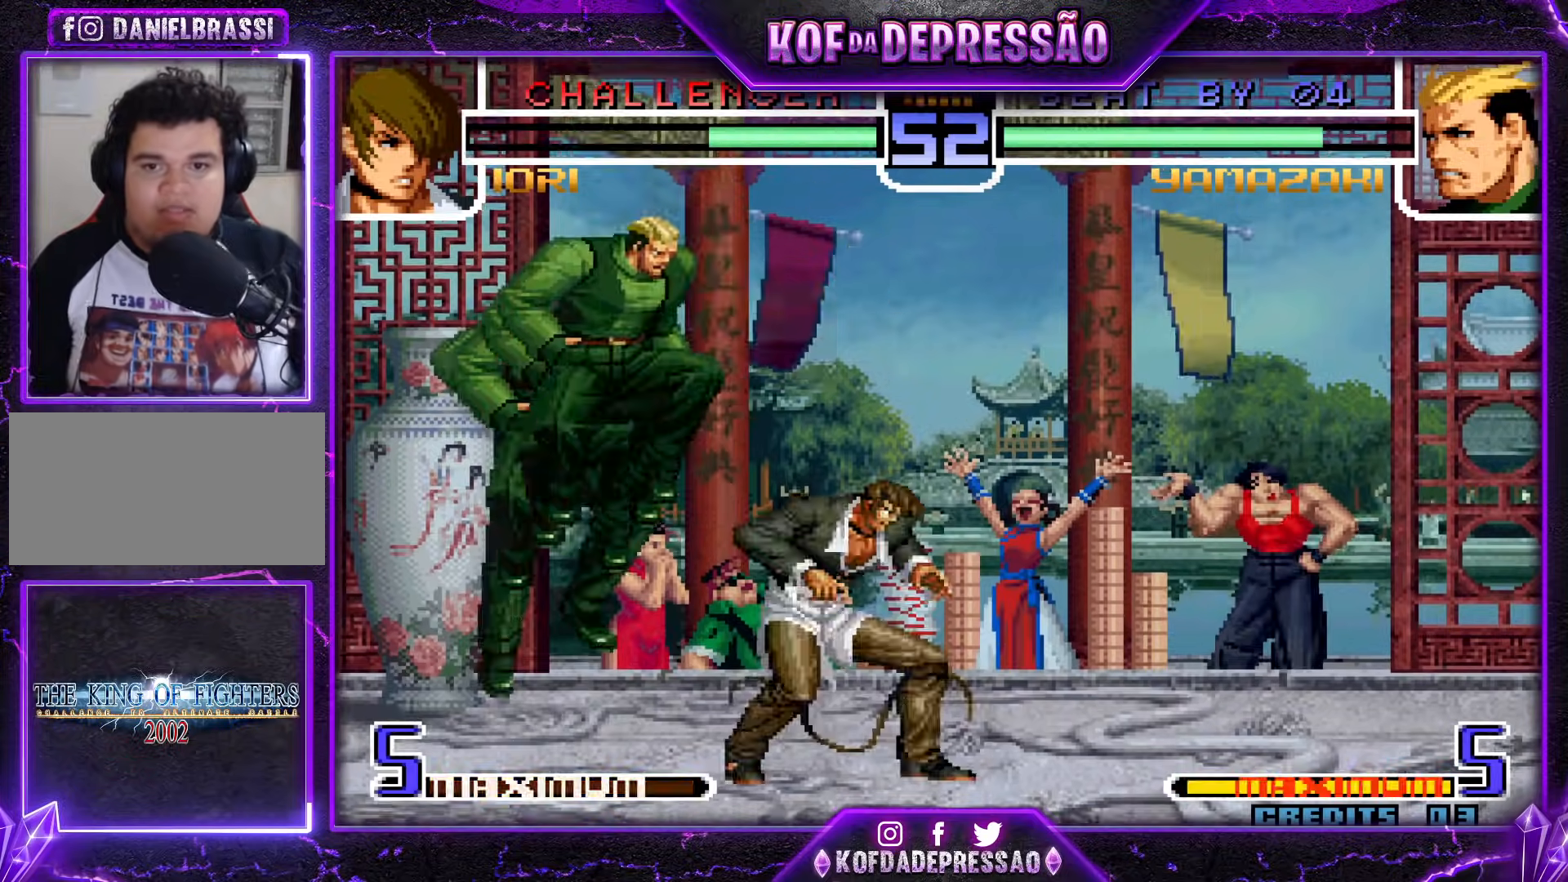
{"buttons": ["TRIANGLE"], "events": [[483, "TRIANGLE", "down"]]}
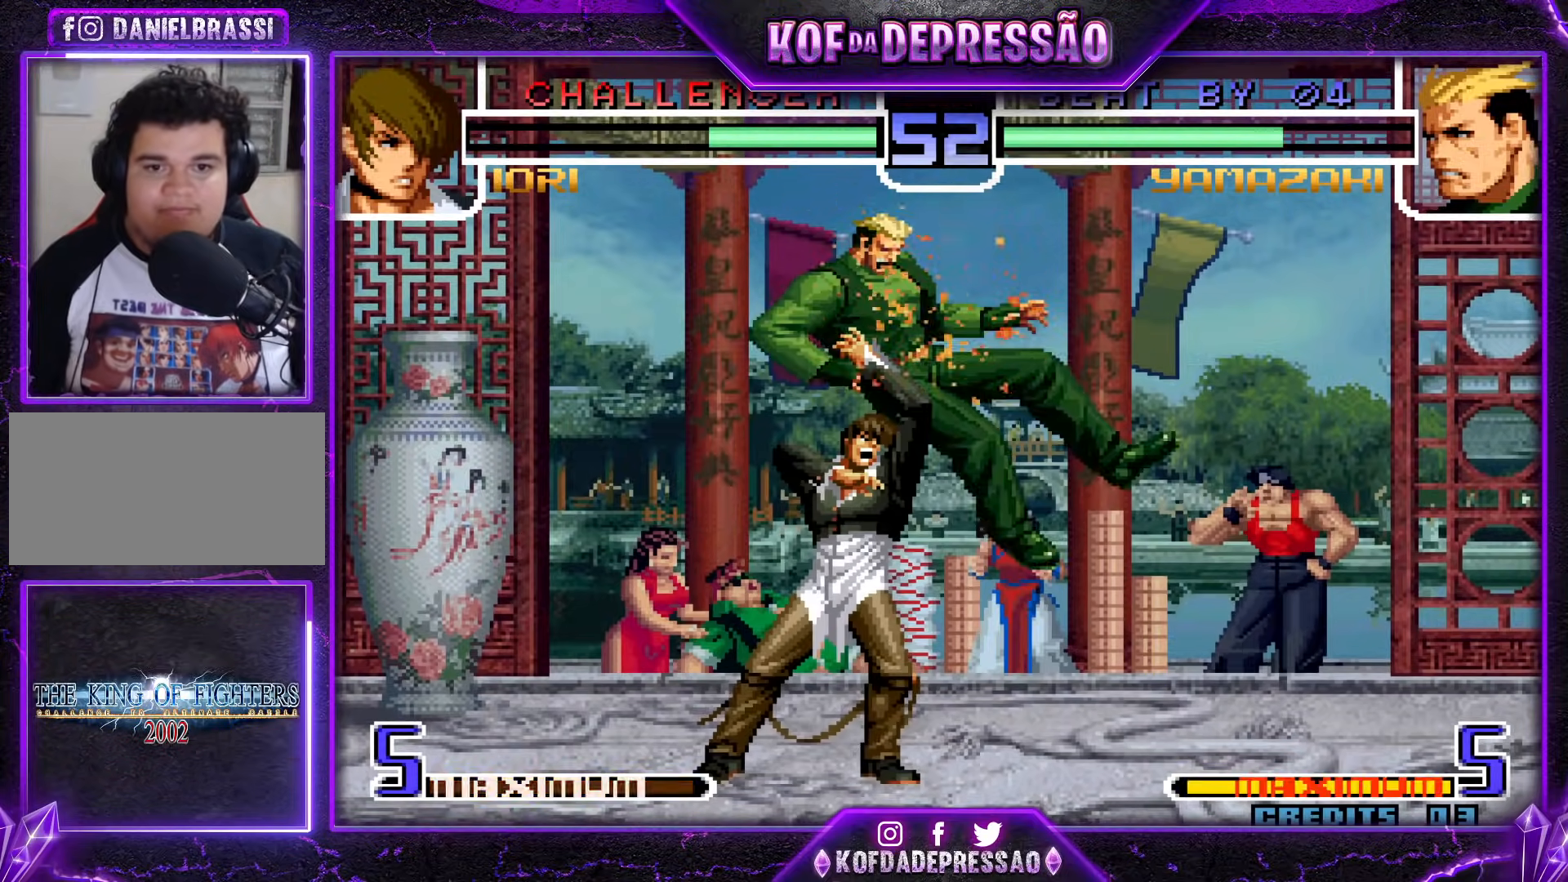
{"buttons": [], "events": [[50, "TRIANGLE", "up"]]}
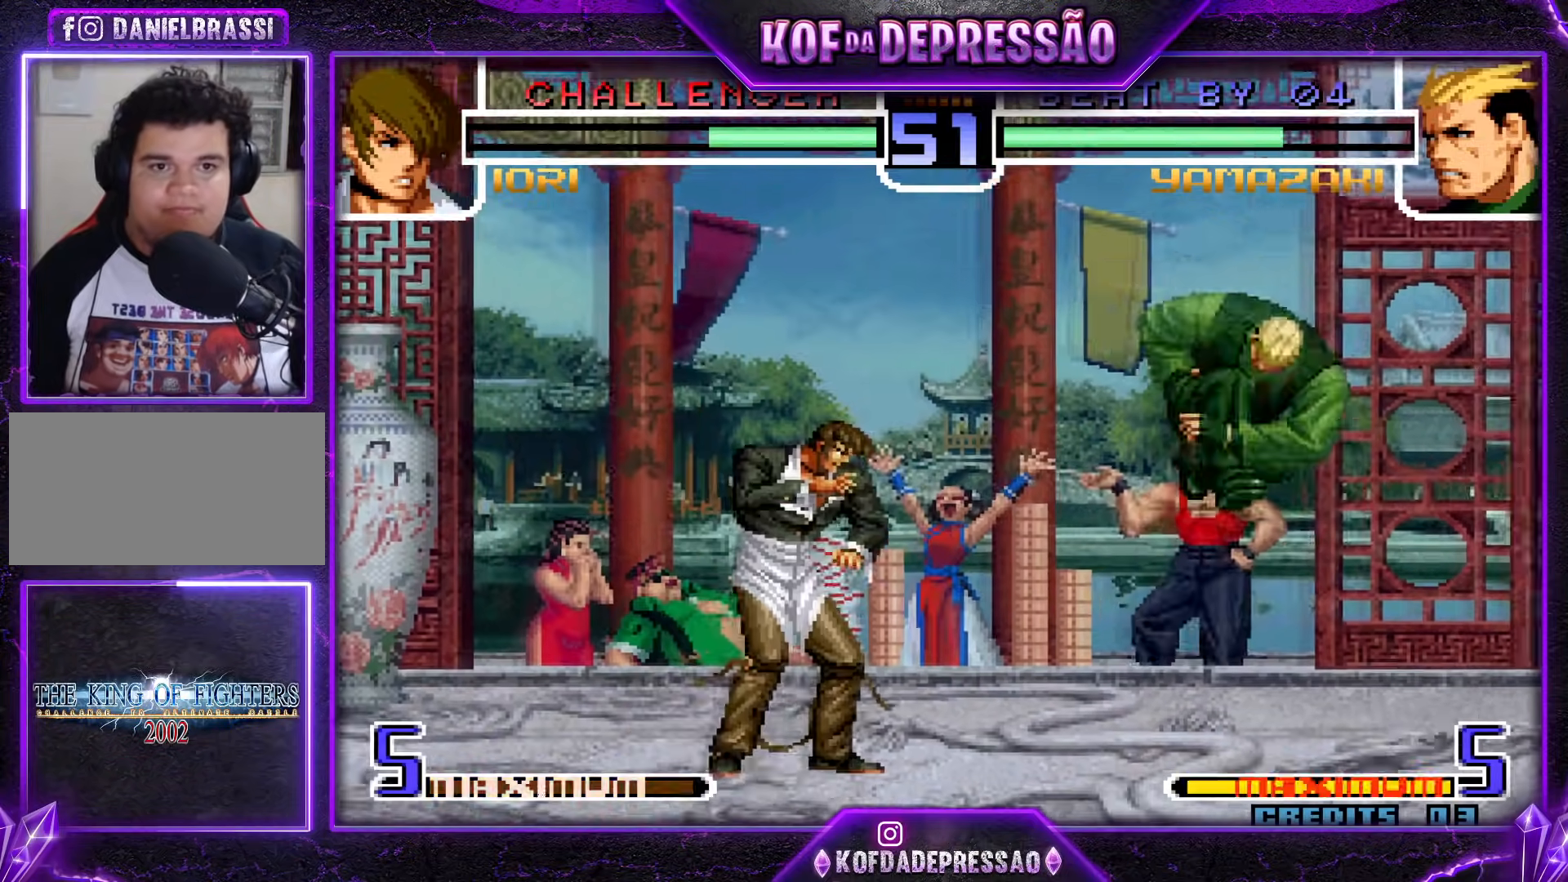
{"buttons": [], "events": []}
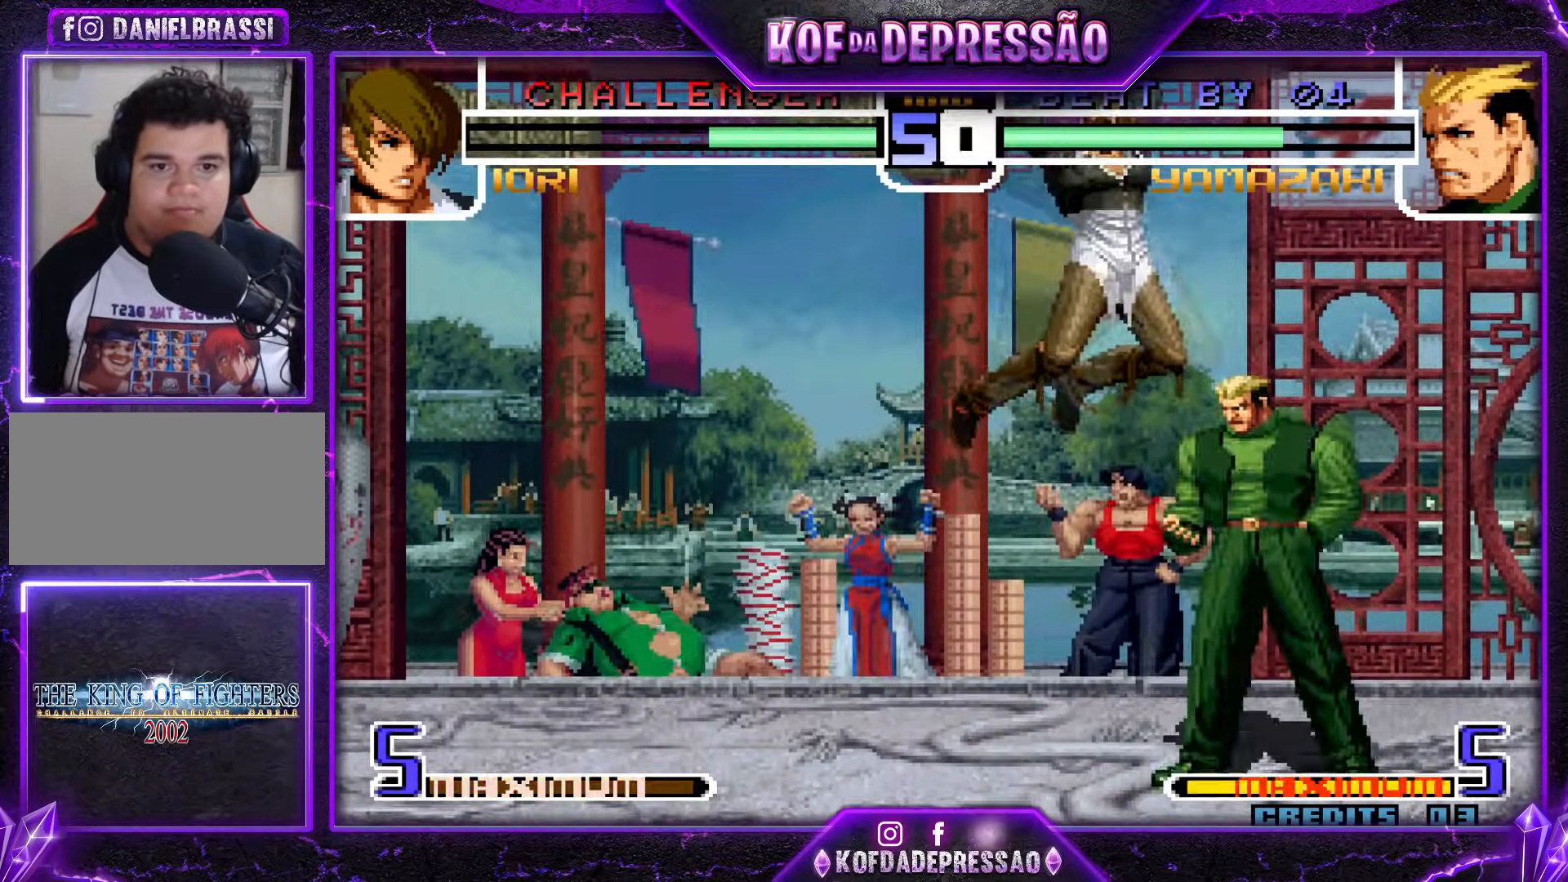
{"buttons": [], "events": [[267, "CROSS", "down"], [267, "R1", "down"], [350, "CROSS", "up"], [350, "R1", "up"]]}
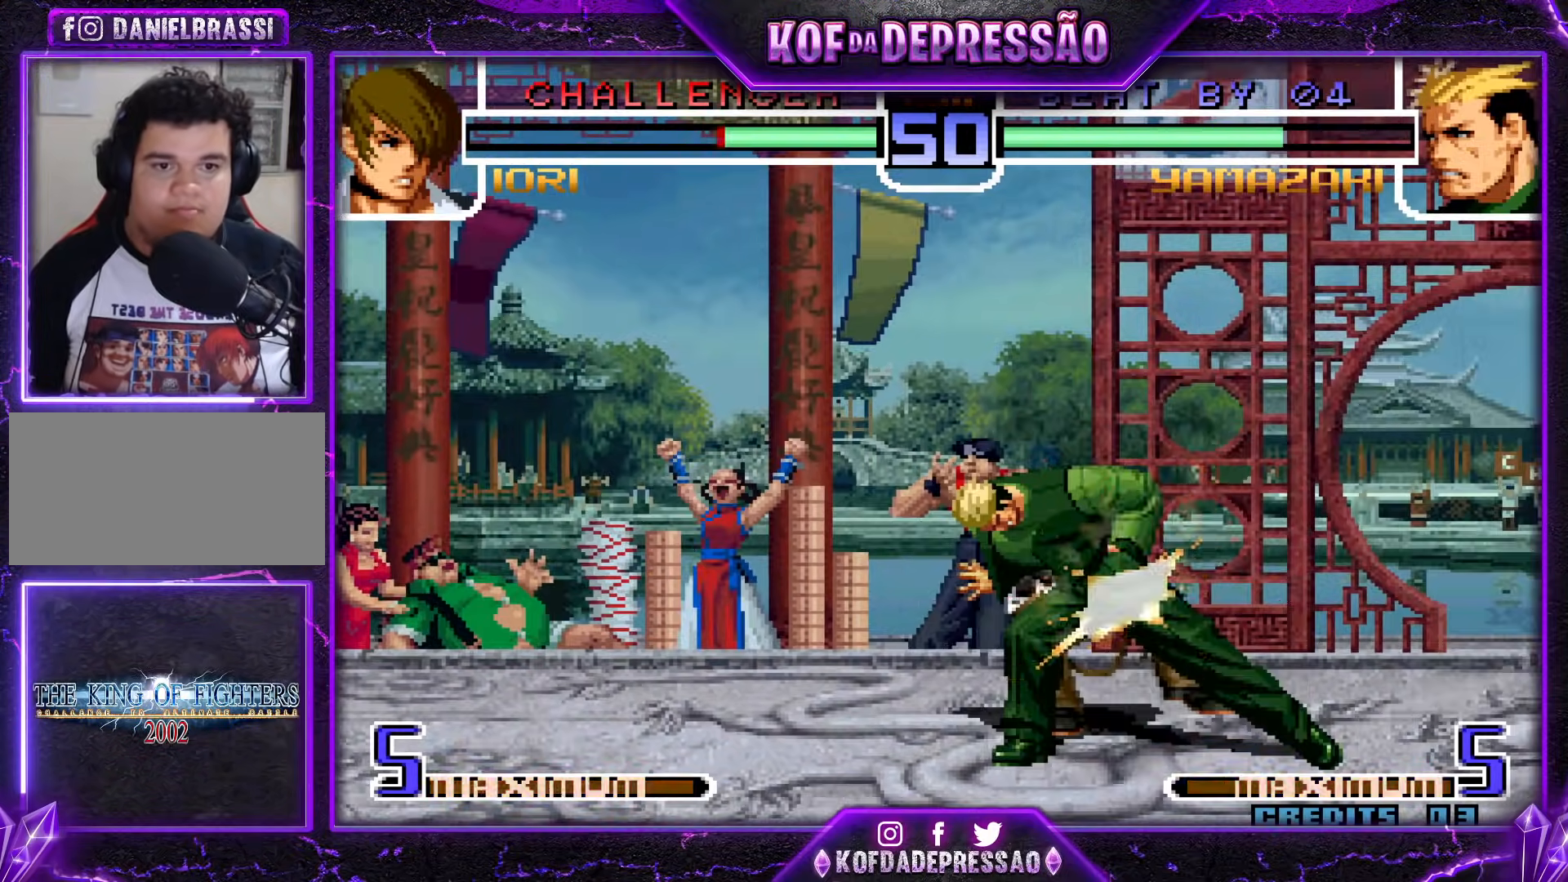
{"buttons": [], "events": []}